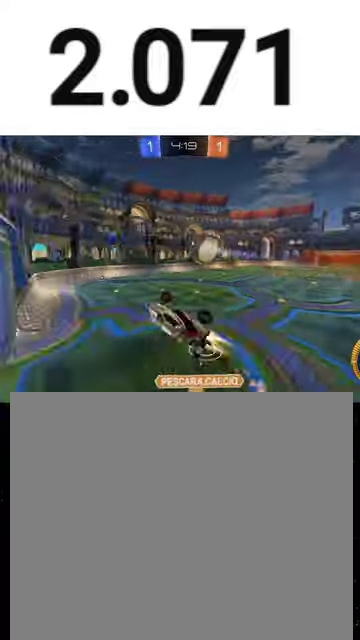
Gameplay with a controller (Xbox layout); each line is a JSON object with the inputs held at the frame after it. "events" lists button and stick changes between this image and that frame as [ms after this image, input, new state], when the widget could be followed in between. This overlay highlights the sticks when they move; stick clicks (L3 R3) are not distinguishable.
{"buttons": ["R1", "R2"], "left_stick": "down-right", "right_stick": "center", "events": [[67, "Y", "up"], [67, "left_stick", "right"], [167, "left_stick", "center"], [200, "X", "down"], [233, "left_stick", "down-left"], [267, "Y", "down"], [367, "X", "up"], [367, "Y", "up"], [367, "left_stick", "center"], [467, "left_stick", "down-right"]]}
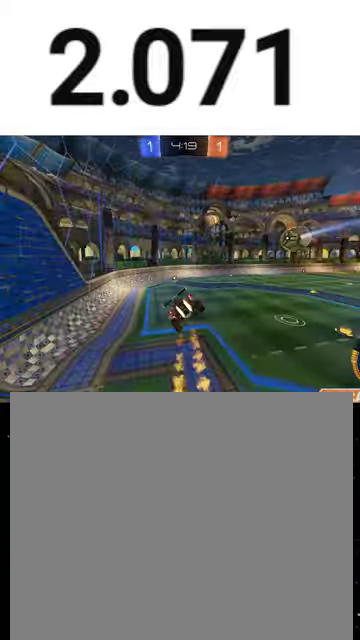
{"buttons": ["R1", "R2"], "left_stick": "center", "right_stick": "center", "events": [[33, "left_stick", "down"], [133, "R1", "up"], [267, "B", "down"], [267, "Y", "down"], [333, "left_stick", "center"], [367, "B", "up"], [400, "Y", "up"], [500, "R1", "down"]]}
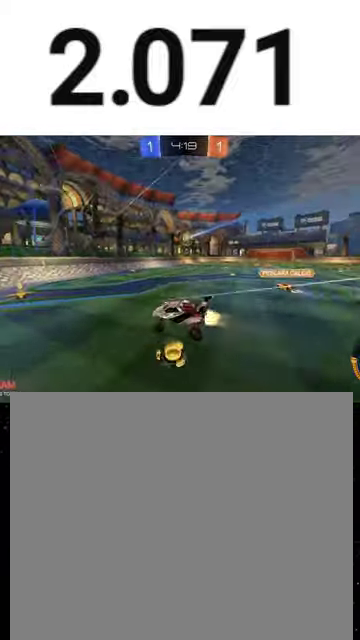
{"buttons": ["R1", "R2"], "left_stick": "right", "right_stick": "center", "events": [[33, "Y", "down"], [133, "Y", "up"], [267, "Y", "down"], [333, "left_stick", "right"], [367, "Y", "up"], [400, "L1", "down"], [400, "R1", "up"], [500, "L1", "up"], [500, "R1", "down"]]}
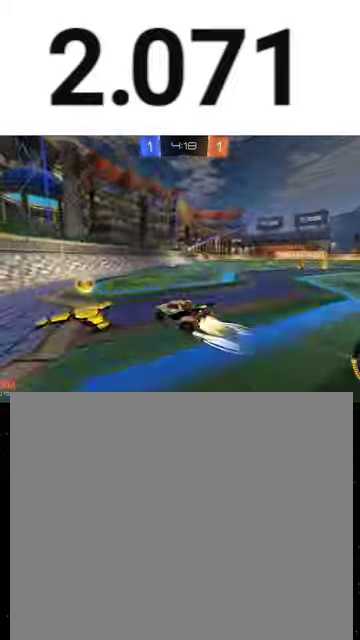
{"buttons": ["Y", "R2"], "left_stick": "right", "right_stick": "center", "events": [[300, "Y", "down"], [300, "left_stick", "center"], [367, "Y", "up"], [400, "R1", "up"], [433, "Y", "down"], [433, "left_stick", "right"]]}
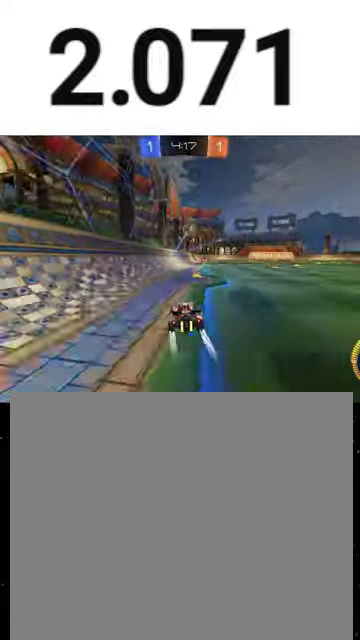
{"buttons": ["L2", "R2"], "left_stick": "right", "right_stick": "center", "events": [[33, "Y", "up"], [167, "left_stick", "center"], [200, "L2", "down"], [233, "R2", "up"], [333, "L2", "up"], [333, "R2", "down"], [400, "left_stick", "right"], [500, "L2", "down"]]}
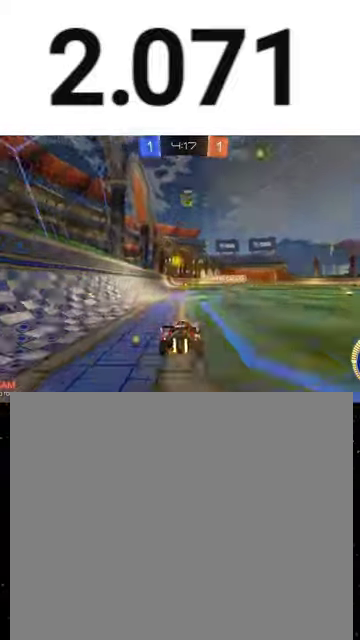
{"buttons": ["R2"], "left_stick": "center", "right_stick": "center", "events": [[67, "left_stick", "center"], [133, "L2", "up"]]}